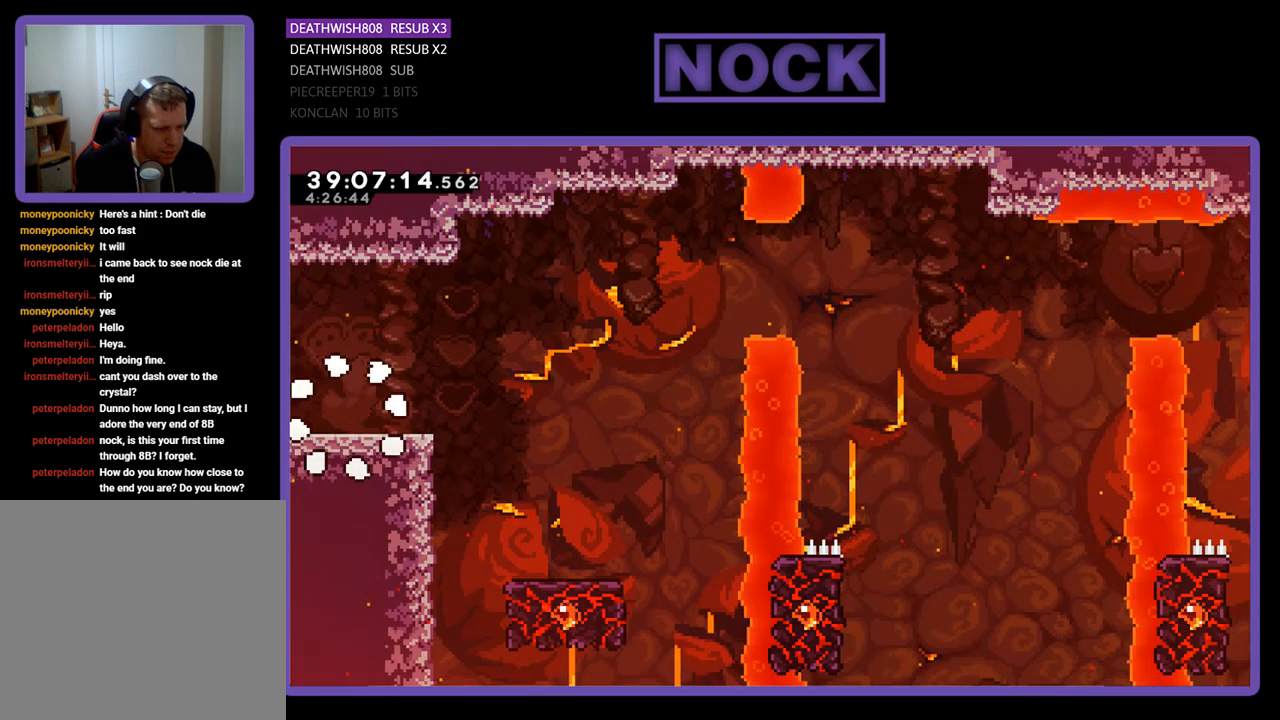
Gameplay with a controller (PlayStation layout); each line is a JSON object with the inputs held at the frame after it. "events" lists button and stick changes between this image and that frame as [ms after this image, input, new state], when the widget could be followed in between. Not read: left_stick right_stick.
{"buttons": [], "events": []}
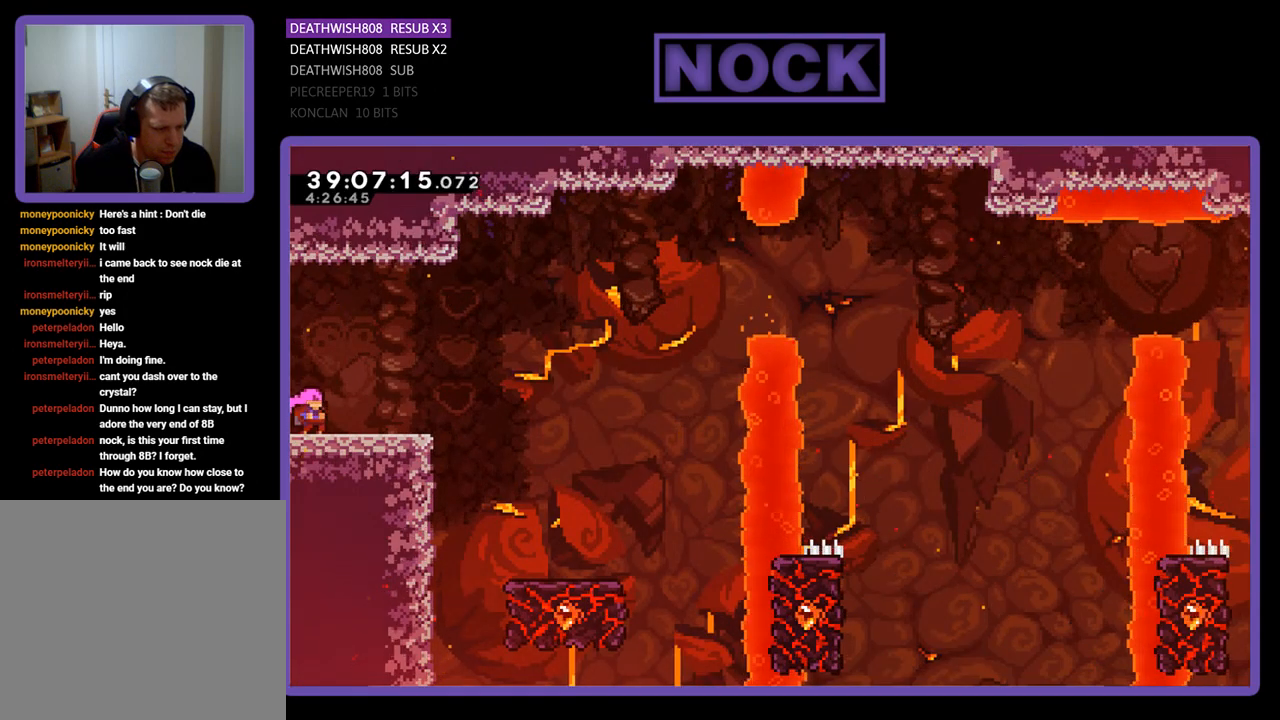
{"buttons": [], "events": []}
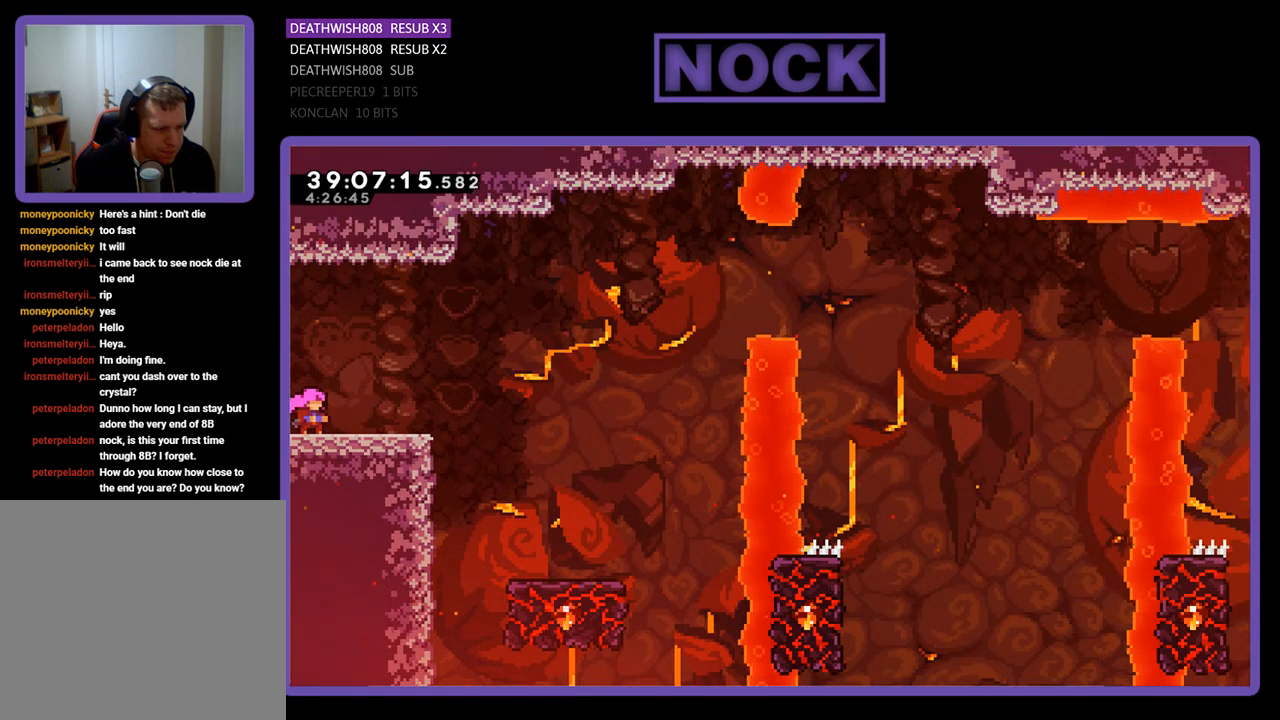
{"buttons": [], "events": []}
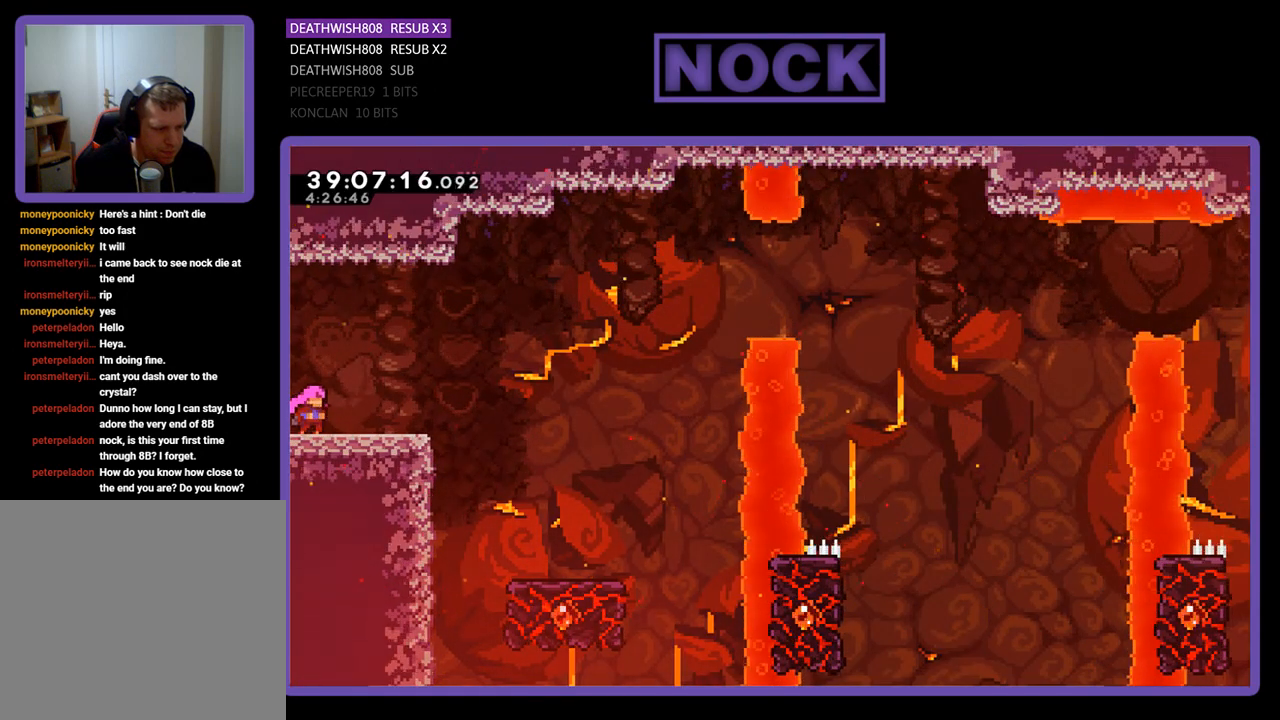
{"buttons": [], "events": []}
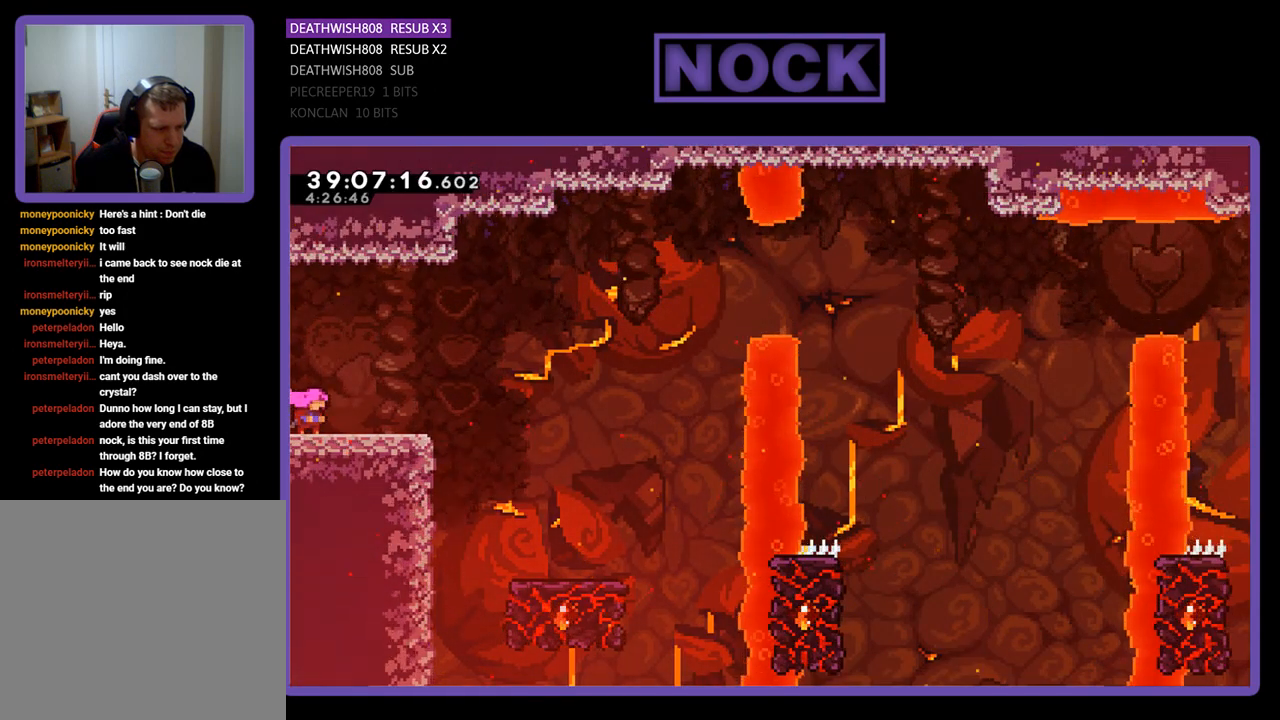
{"buttons": [], "events": []}
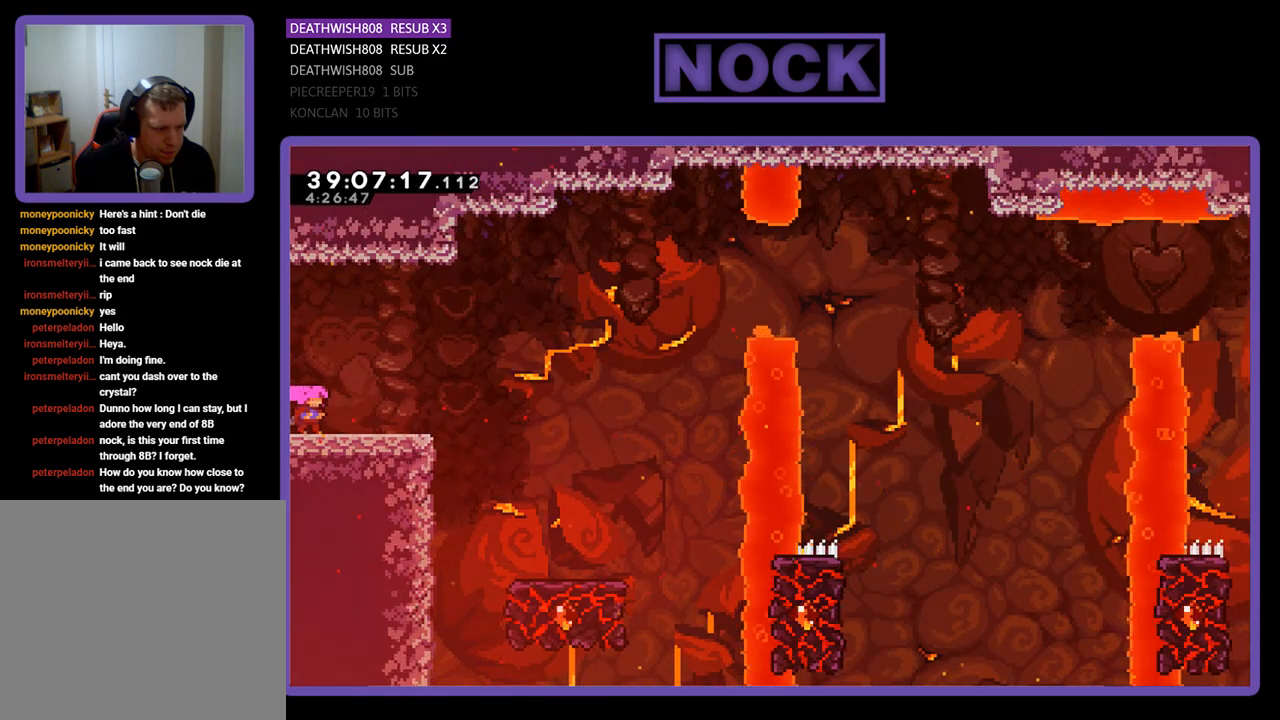
{"buttons": [], "events": []}
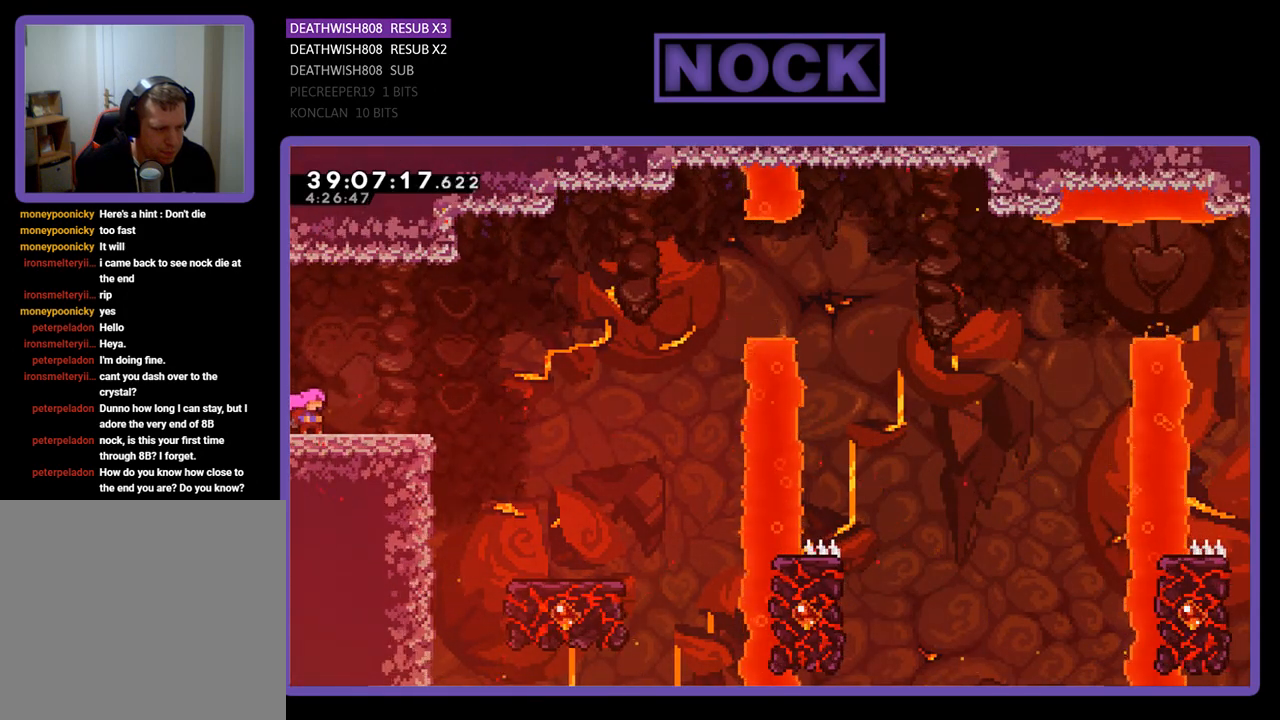
{"buttons": ["R2"], "events": [[267, "R2", "down"]]}
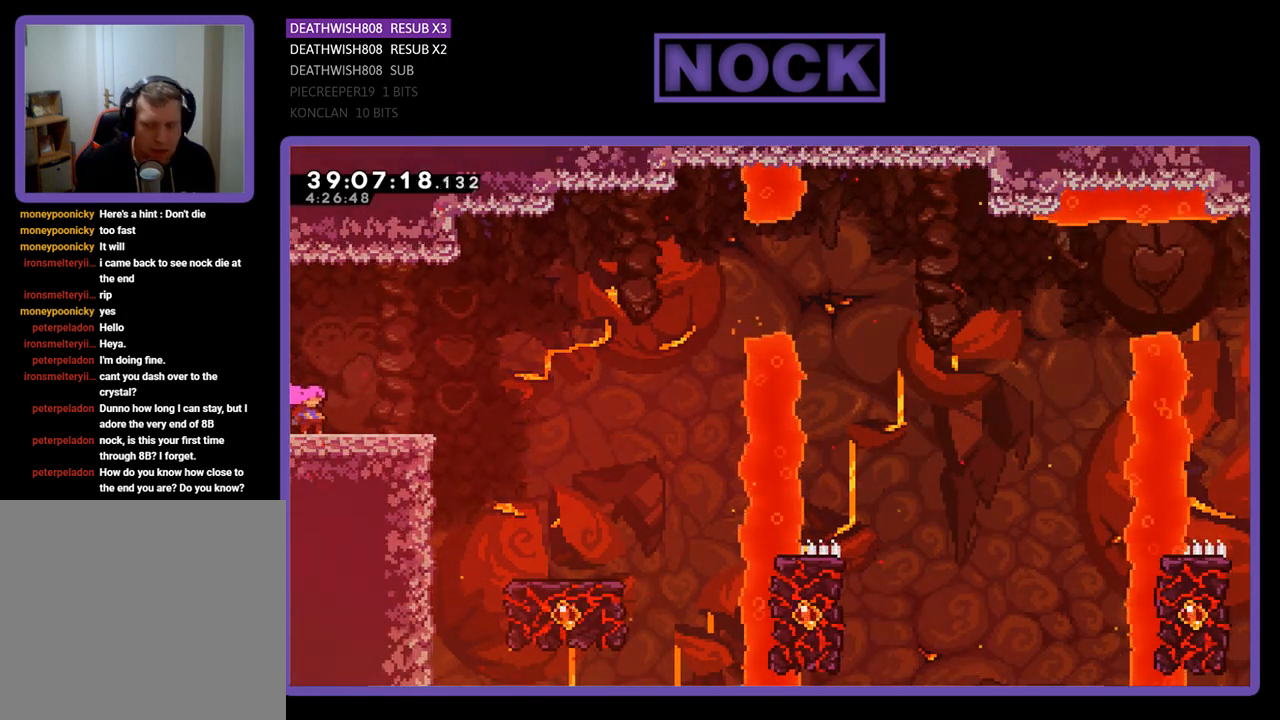
{"buttons": ["CROSS", "R2", "DPAD_RIGHT"], "events": [[167, "DPAD_RIGHT", "down"], [500, "CROSS", "down"]]}
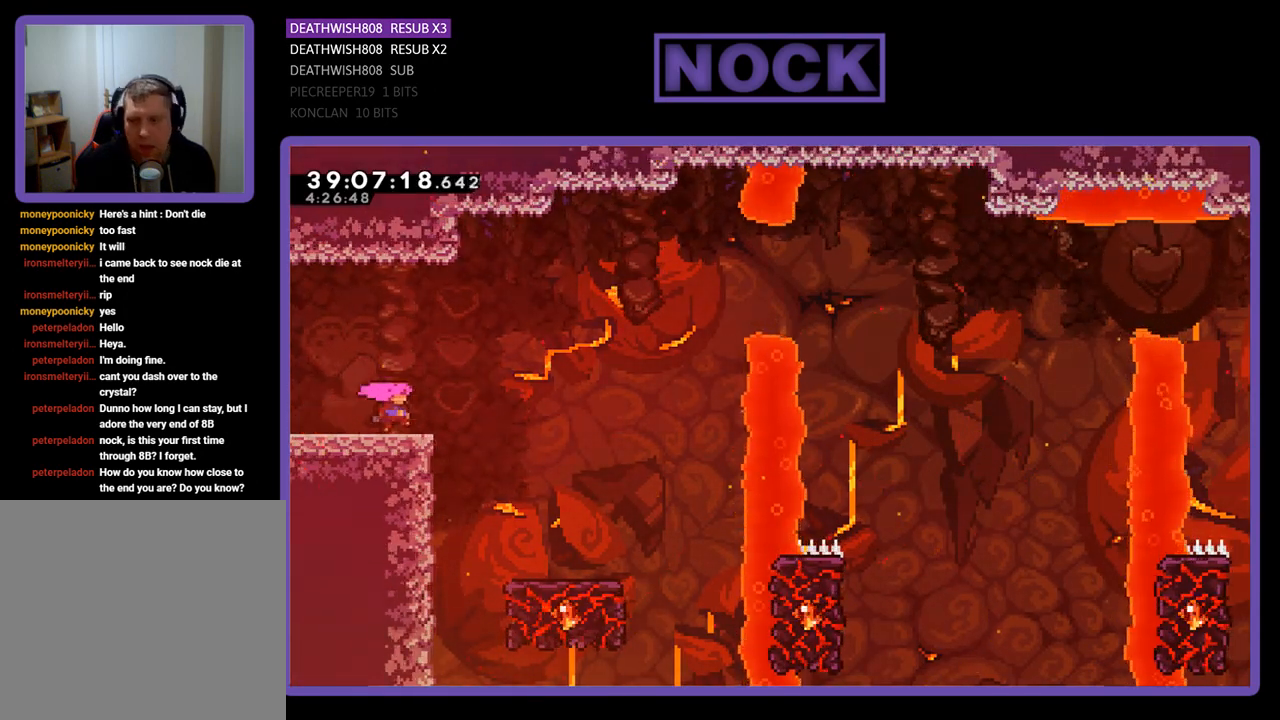
{"buttons": ["R2", "DPAD_RIGHT"], "events": [[467, "CROSS", "up"]]}
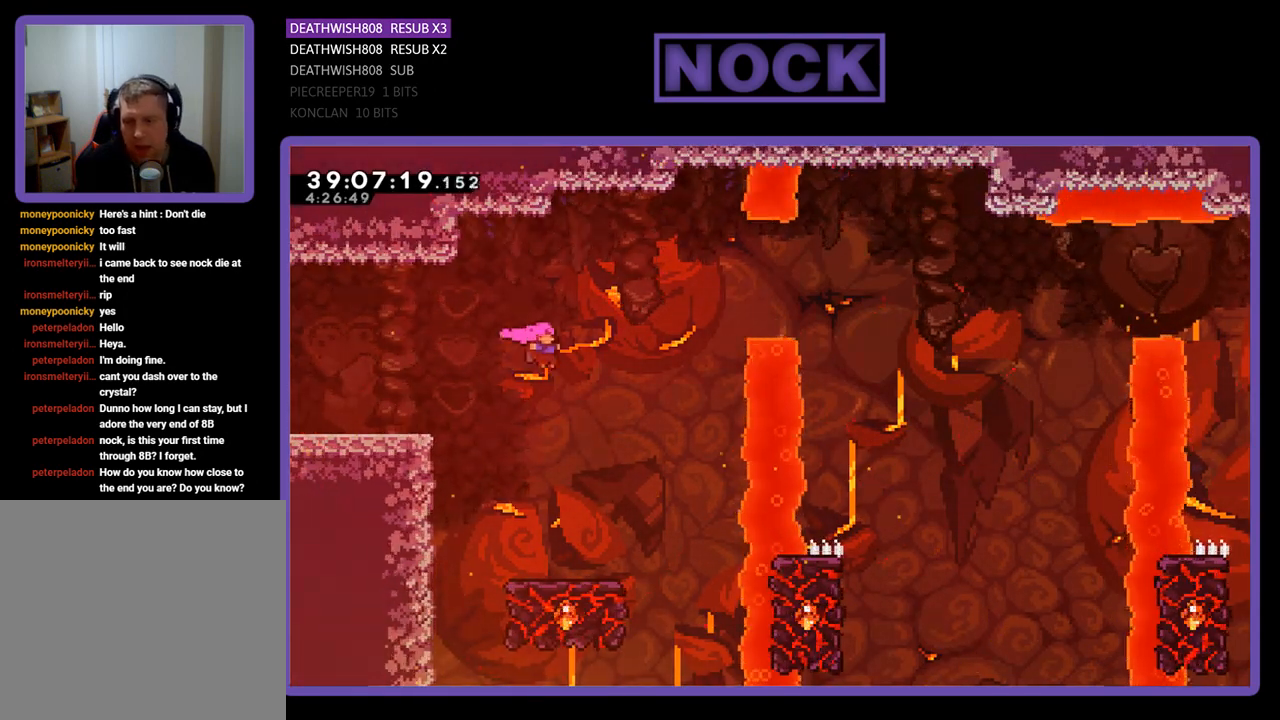
{"buttons": ["R2"], "events": [[167, "DPAD_RIGHT", "up"]]}
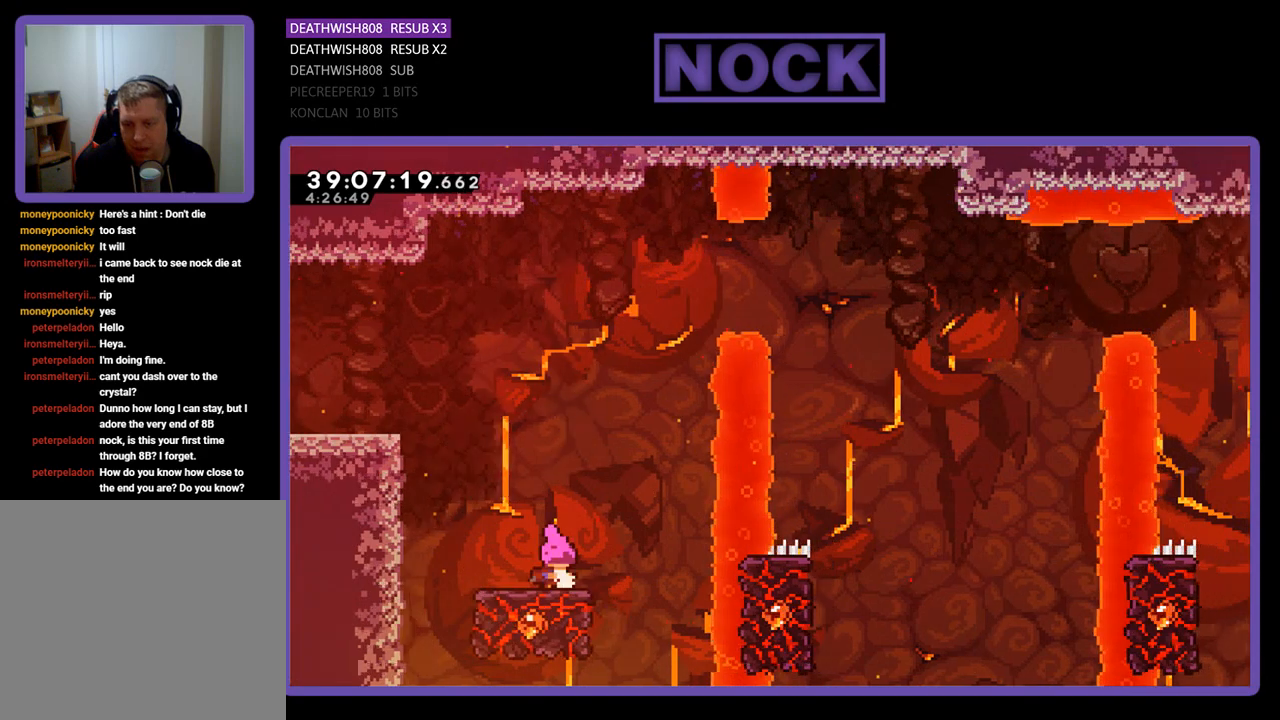
{"buttons": ["CROSS", "R2", "DPAD_UP"], "events": [[33, "DPAD_UP", "down"], [433, "CROSS", "down"]]}
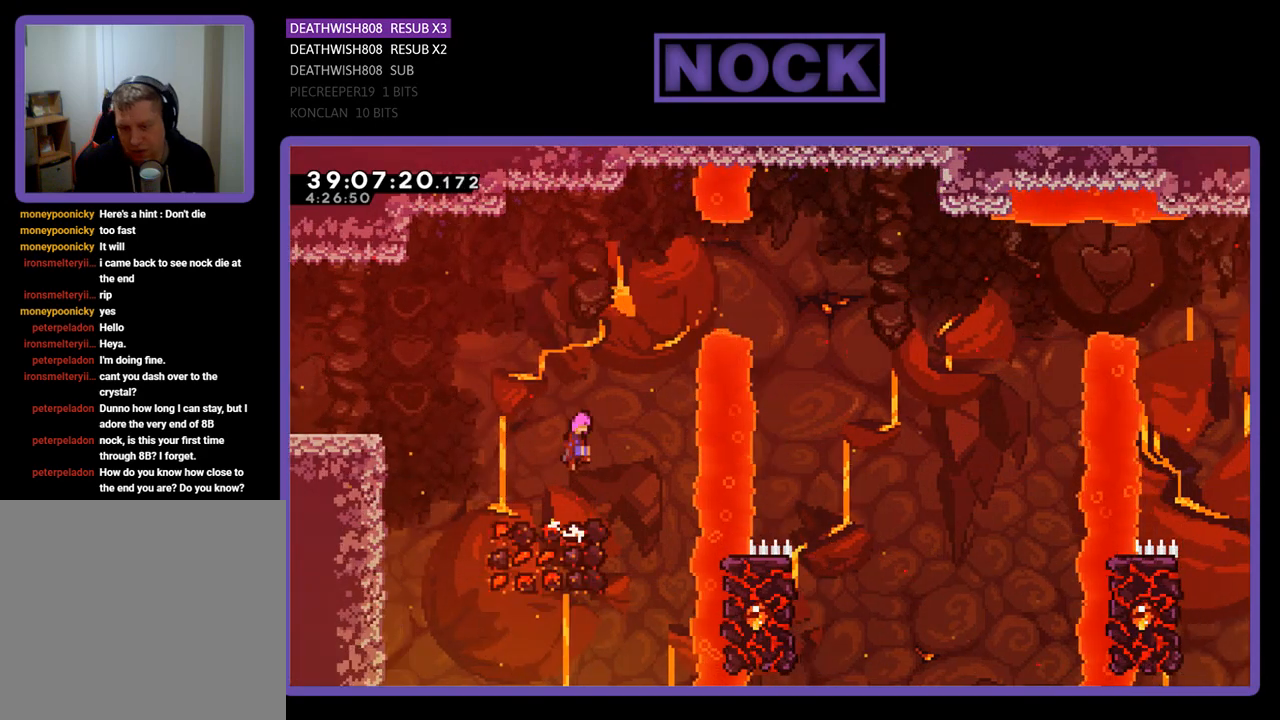
{"buttons": ["R2", "DPAD_UP", "DPAD_RIGHT"], "events": [[333, "DPAD_RIGHT", "down"], [367, "CROSS", "up"]]}
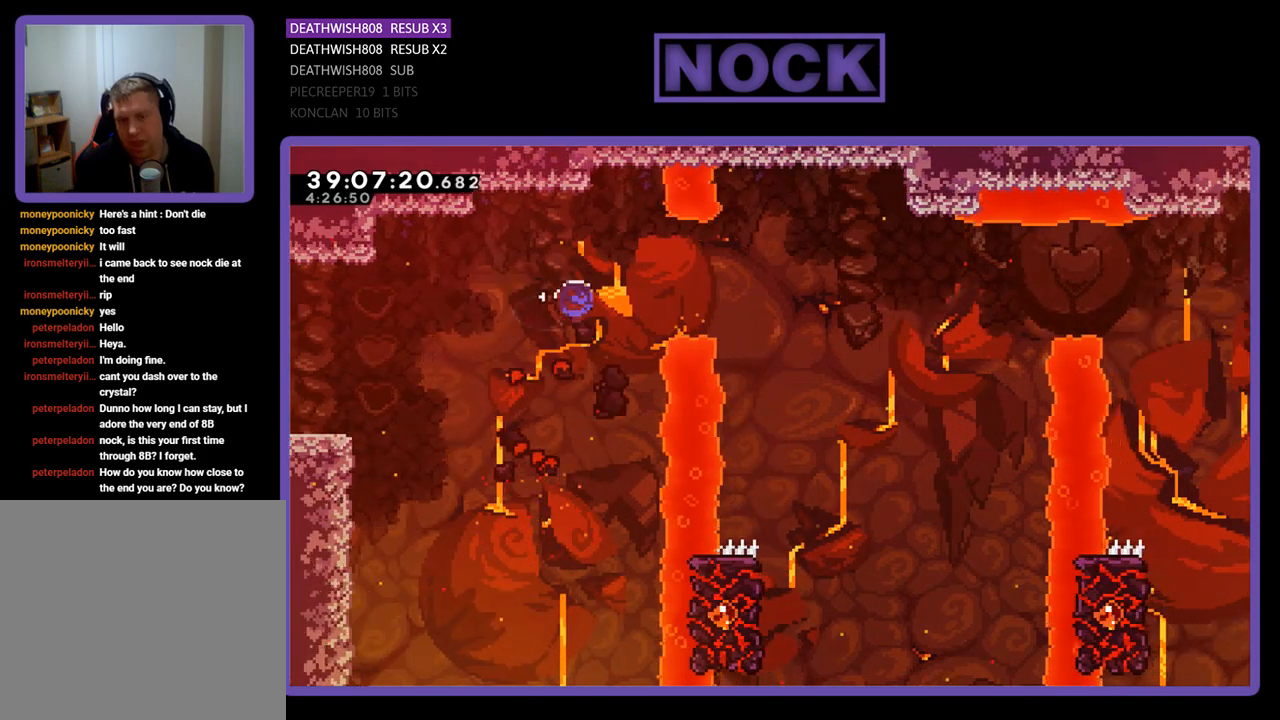
{"buttons": ["R2", "DPAD_RIGHT"], "events": [[33, "CIRCLE", "down"], [133, "DPAD_UP", "up"], [300, "CIRCLE", "up"]]}
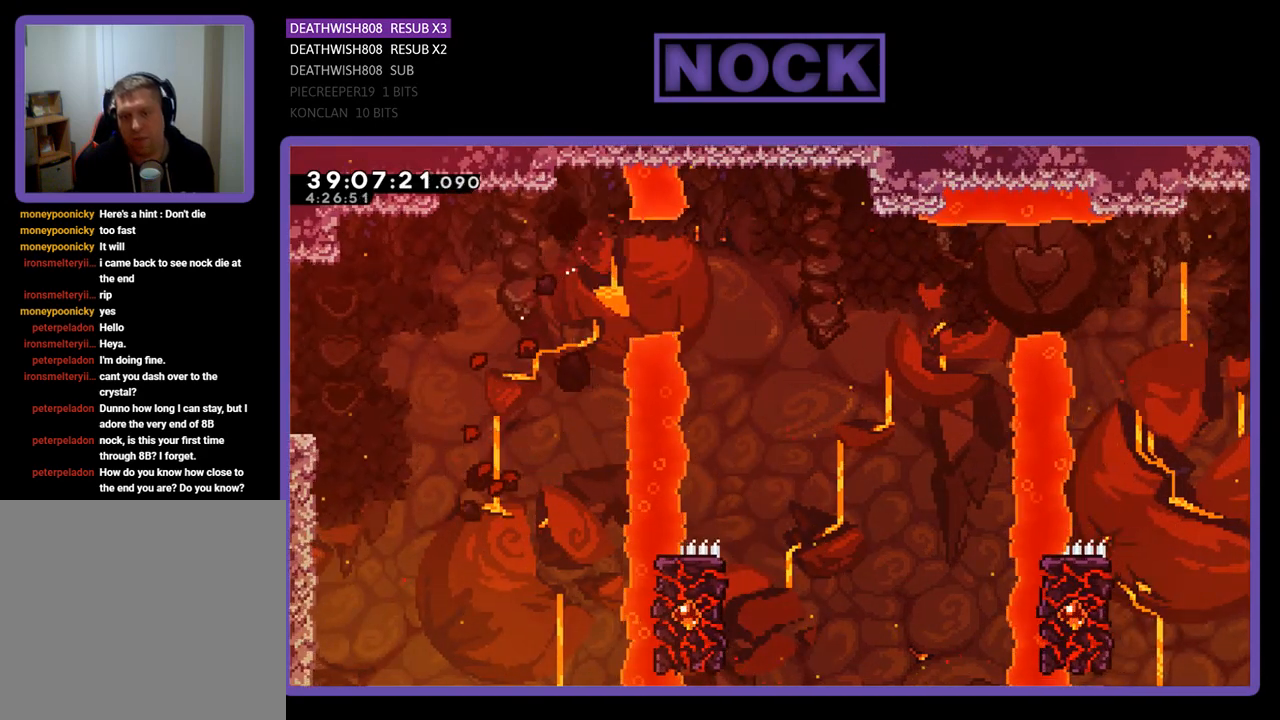
{"buttons": [], "events": [[33, "DPAD_RIGHT", "up"], [133, "R2", "up"]]}
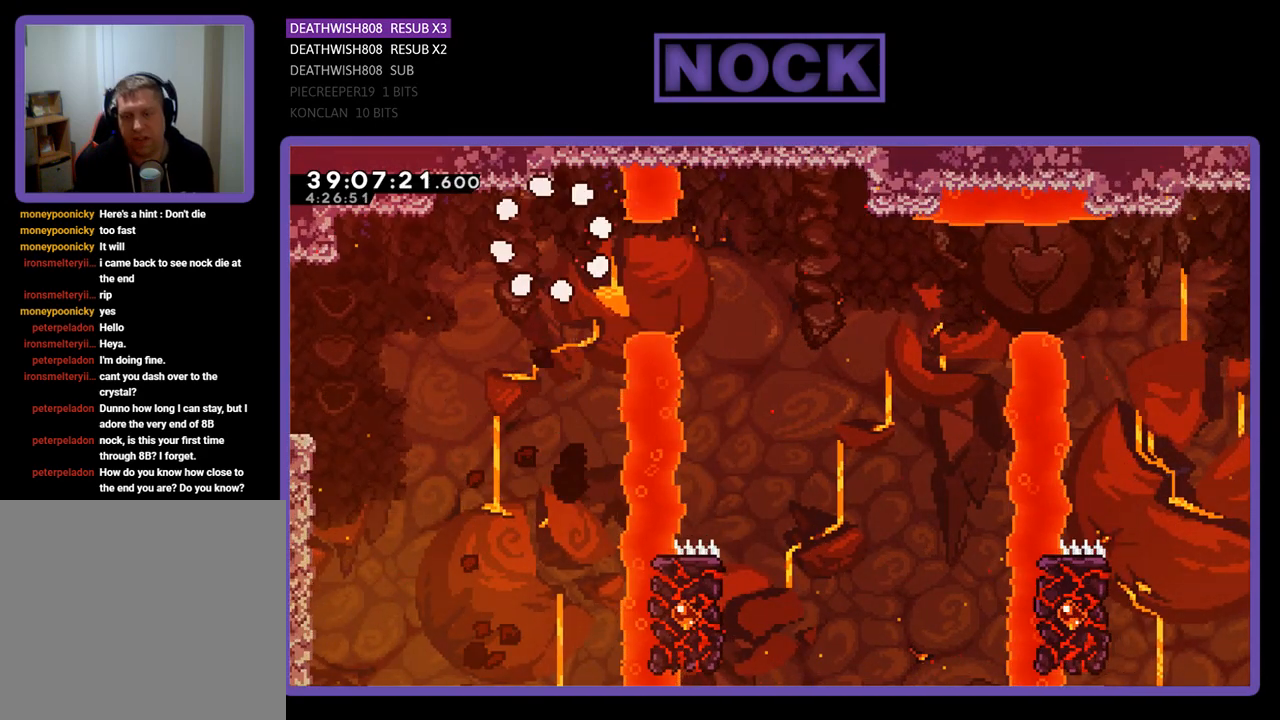
{"buttons": [], "events": []}
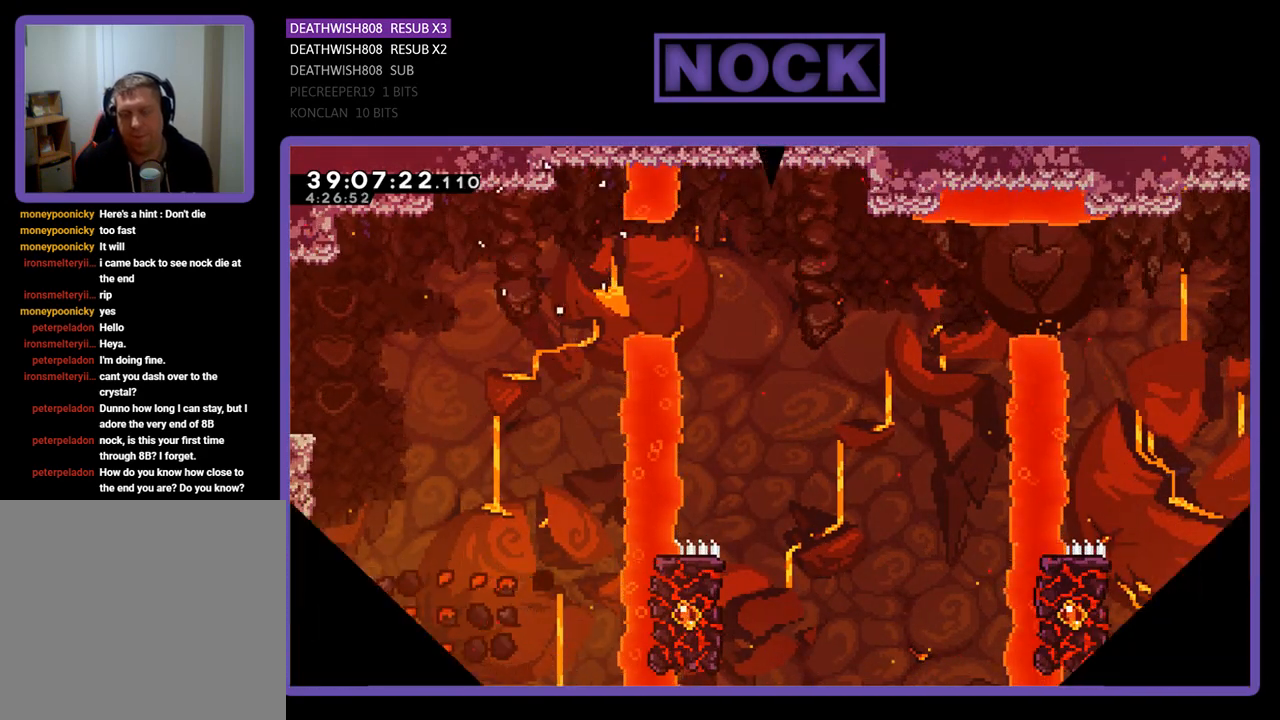
{"buttons": ["R2", "DPAD_RIGHT"], "events": [[300, "R2", "down"], [467, "DPAD_RIGHT", "down"]]}
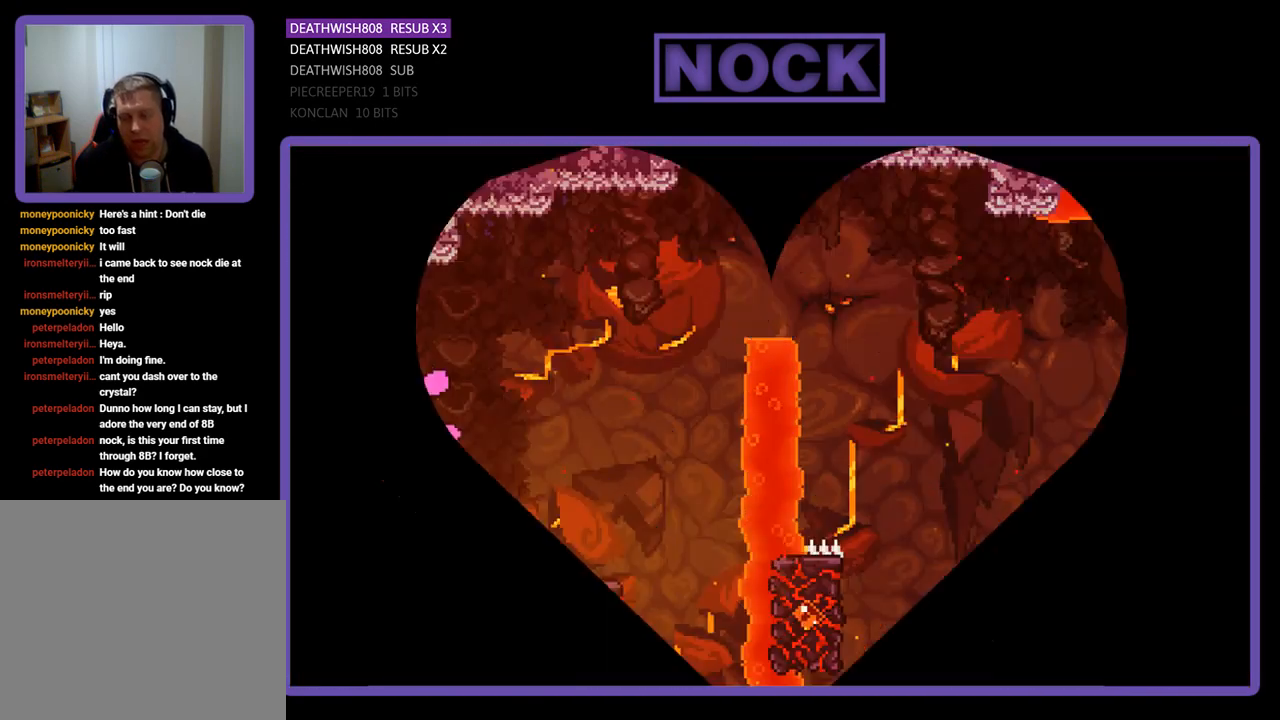
{"buttons": ["R2", "DPAD_RIGHT"], "events": []}
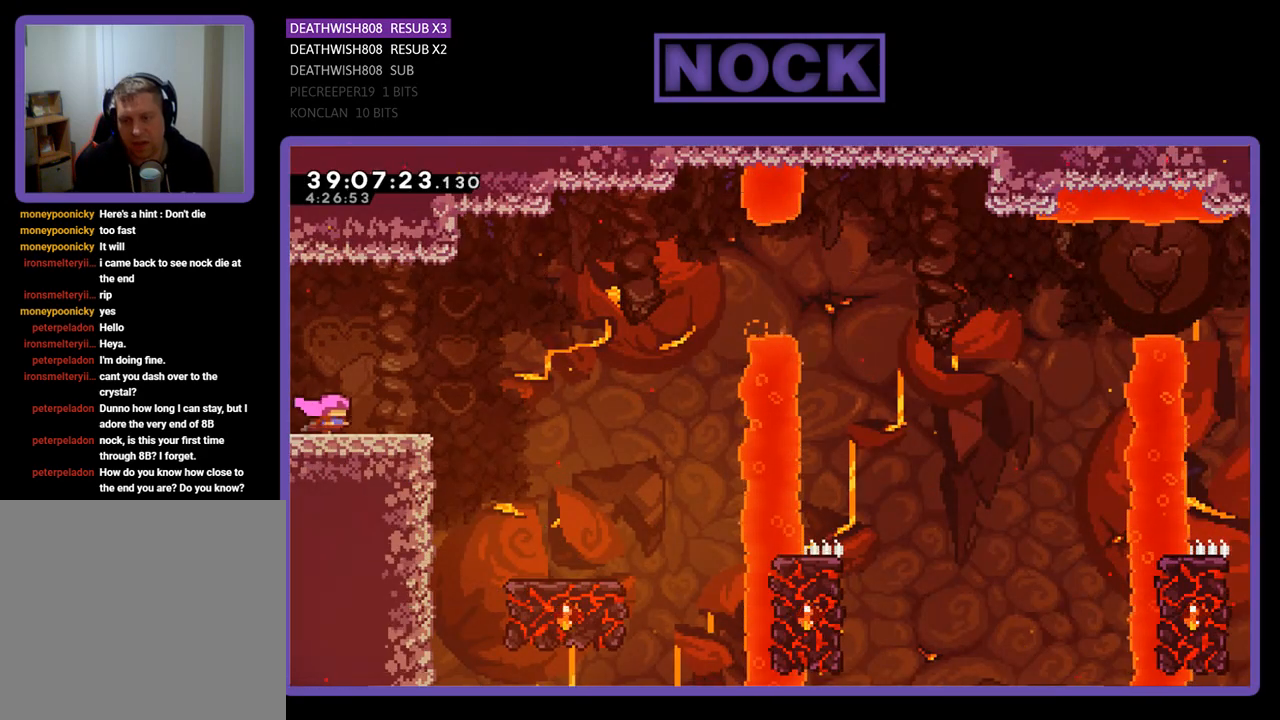
{"buttons": ["CROSS", "R2", "DPAD_RIGHT"], "events": [[300, "CROSS", "down"]]}
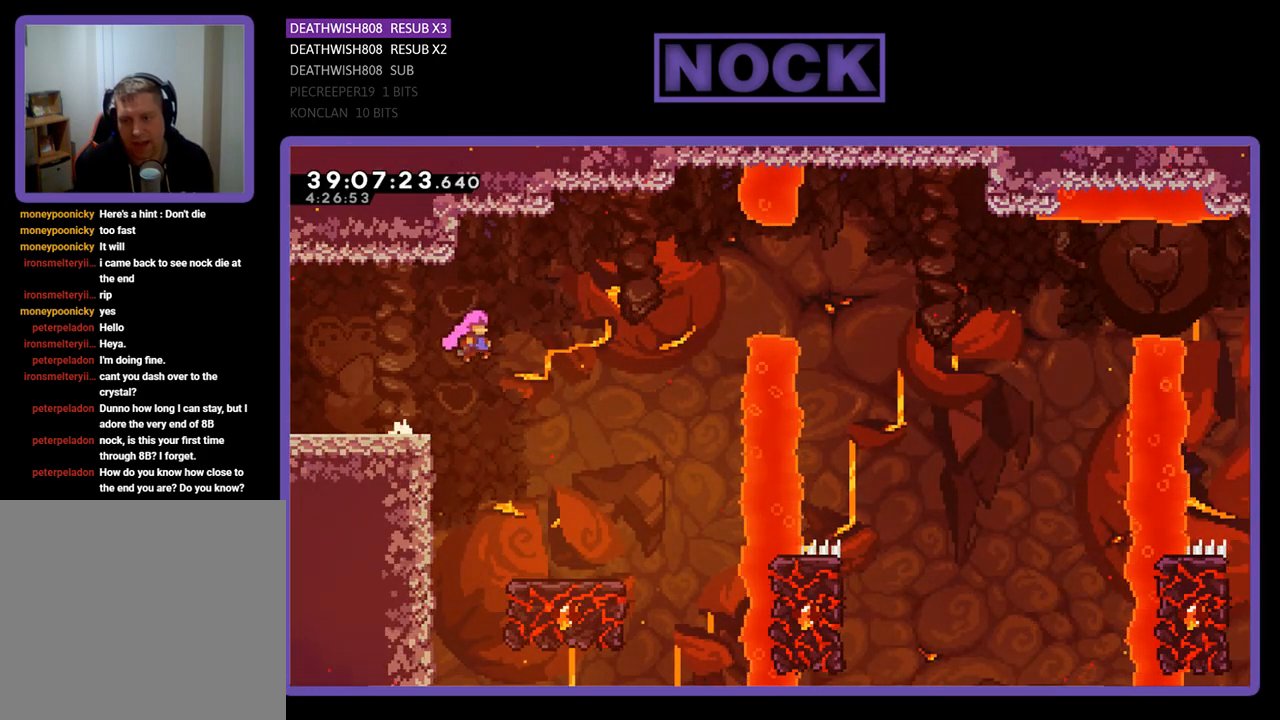
{"buttons": ["R2"], "events": [[300, "CROSS", "up"], [400, "DPAD_RIGHT", "up"]]}
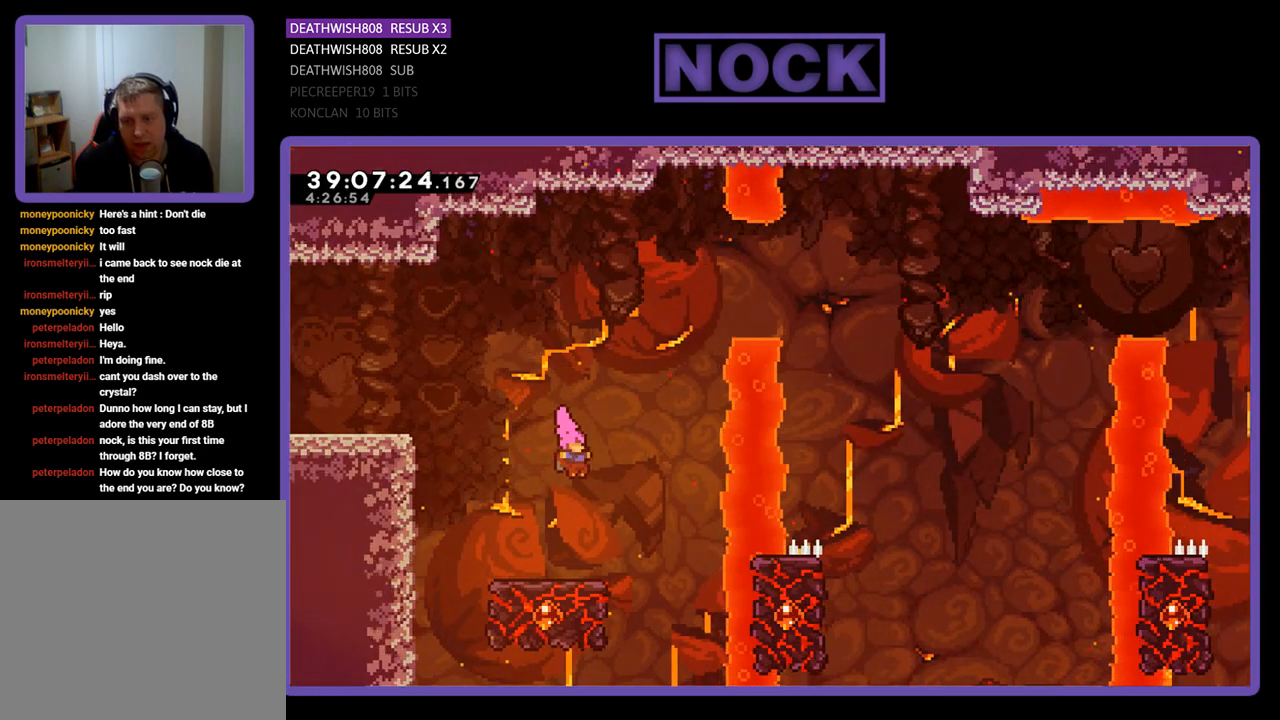
{"buttons": ["R2", "DPAD_UP"], "events": [[100, "DPAD_DOWN", "down"], [200, "DPAD_DOWN", "up"], [400, "DPAD_UP", "down"]]}
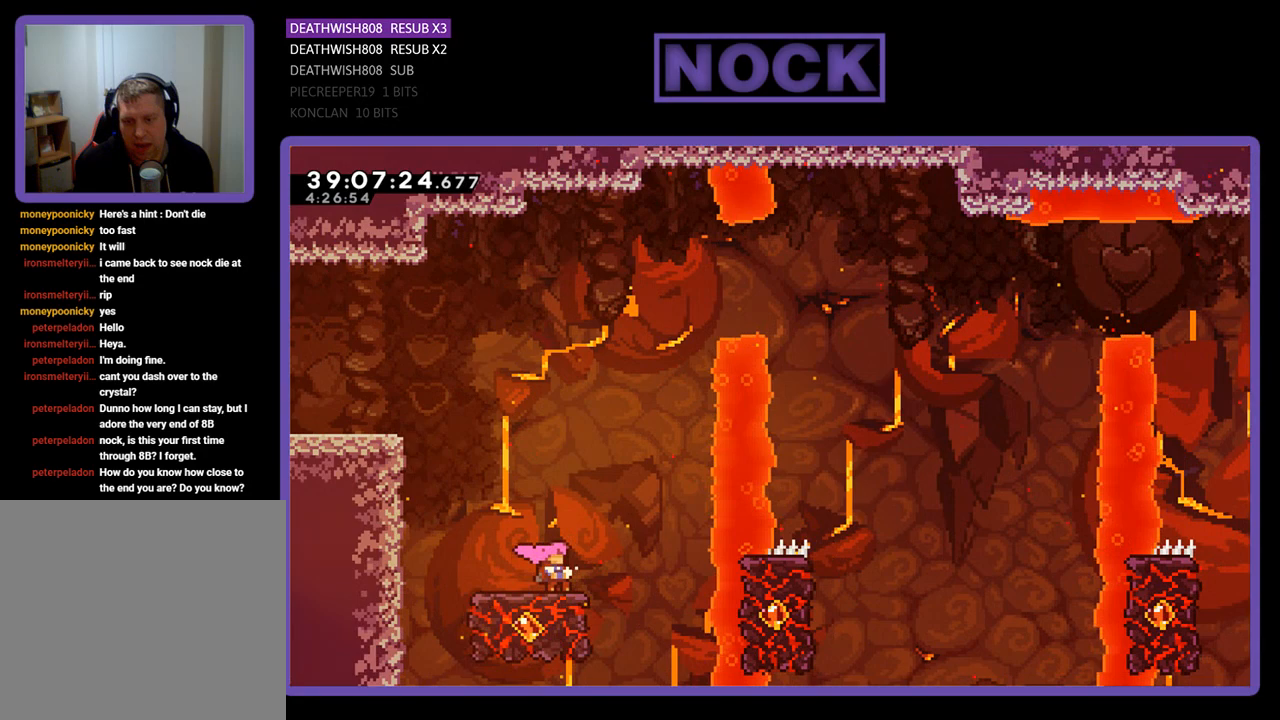
{"buttons": ["CIRCLE", "R2", "DPAD_UP"], "events": [[233, "CIRCLE", "down"]]}
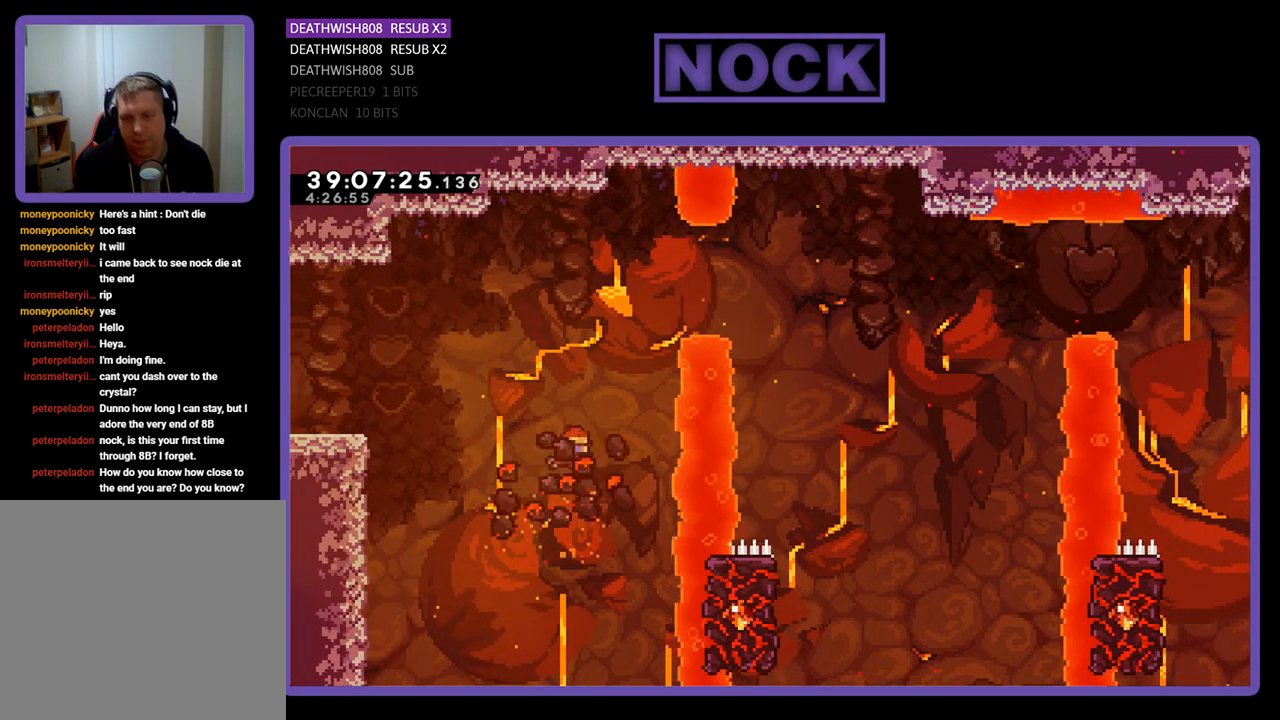
{"buttons": [], "events": [[133, "CIRCLE", "up"], [200, "DPAD_UP", "up"], [200, "R2", "up"]]}
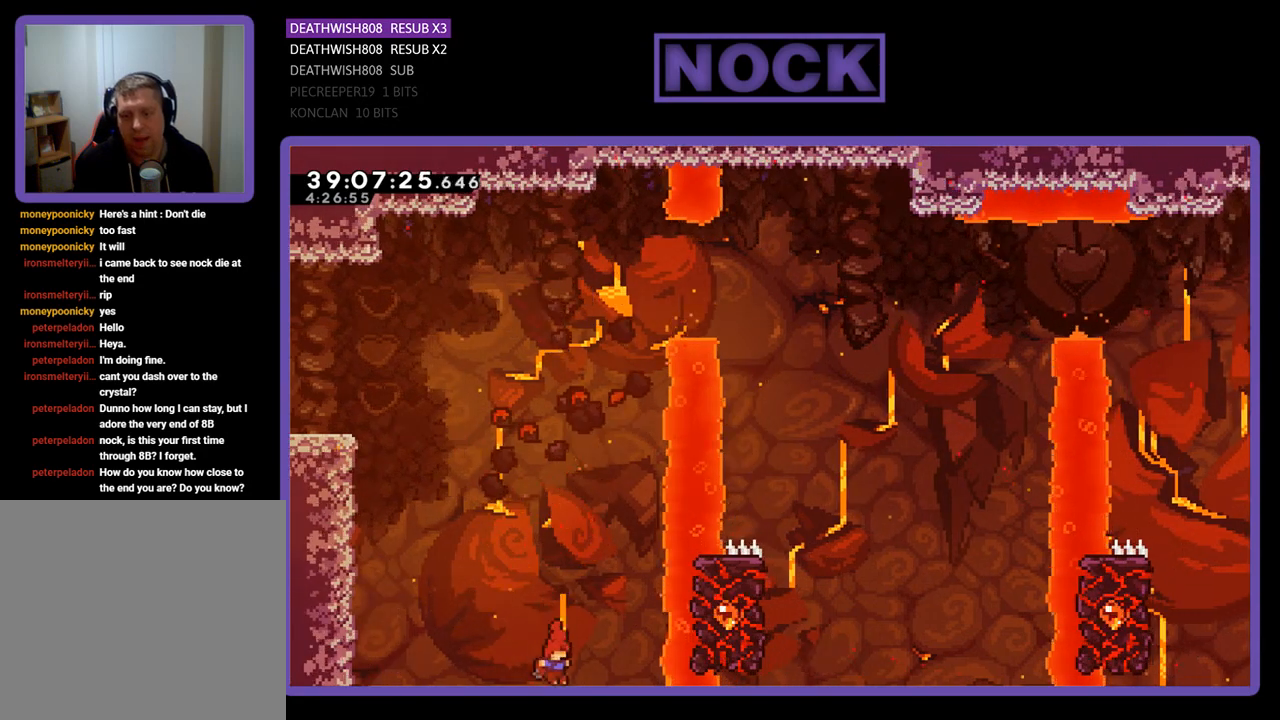
{"buttons": [], "events": []}
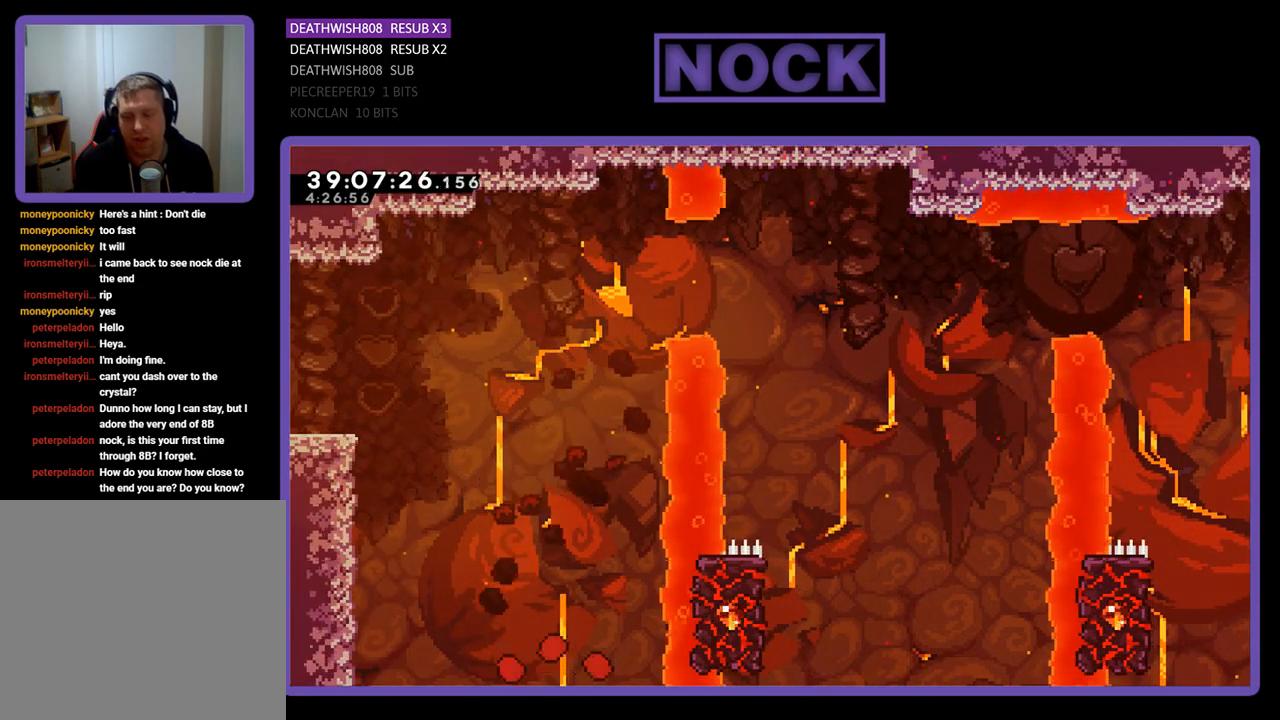
{"buttons": ["R2"], "events": [[433, "R2", "down"]]}
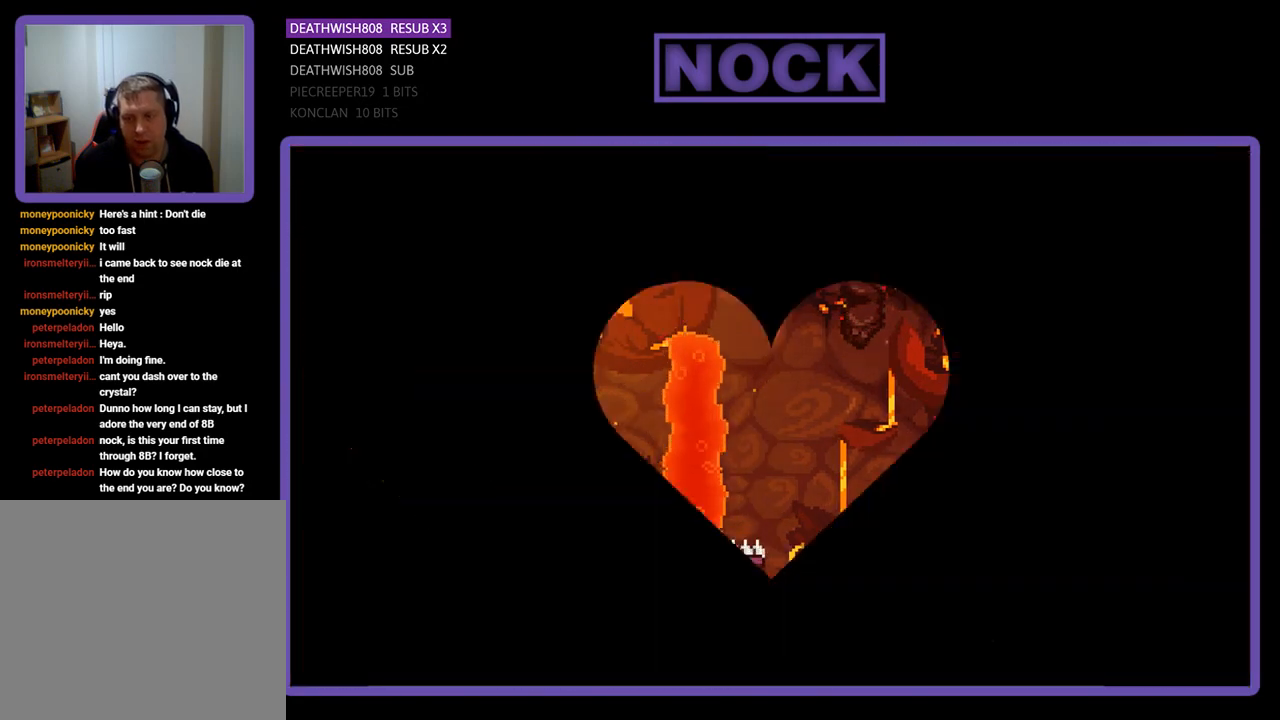
{"buttons": ["R2"], "events": []}
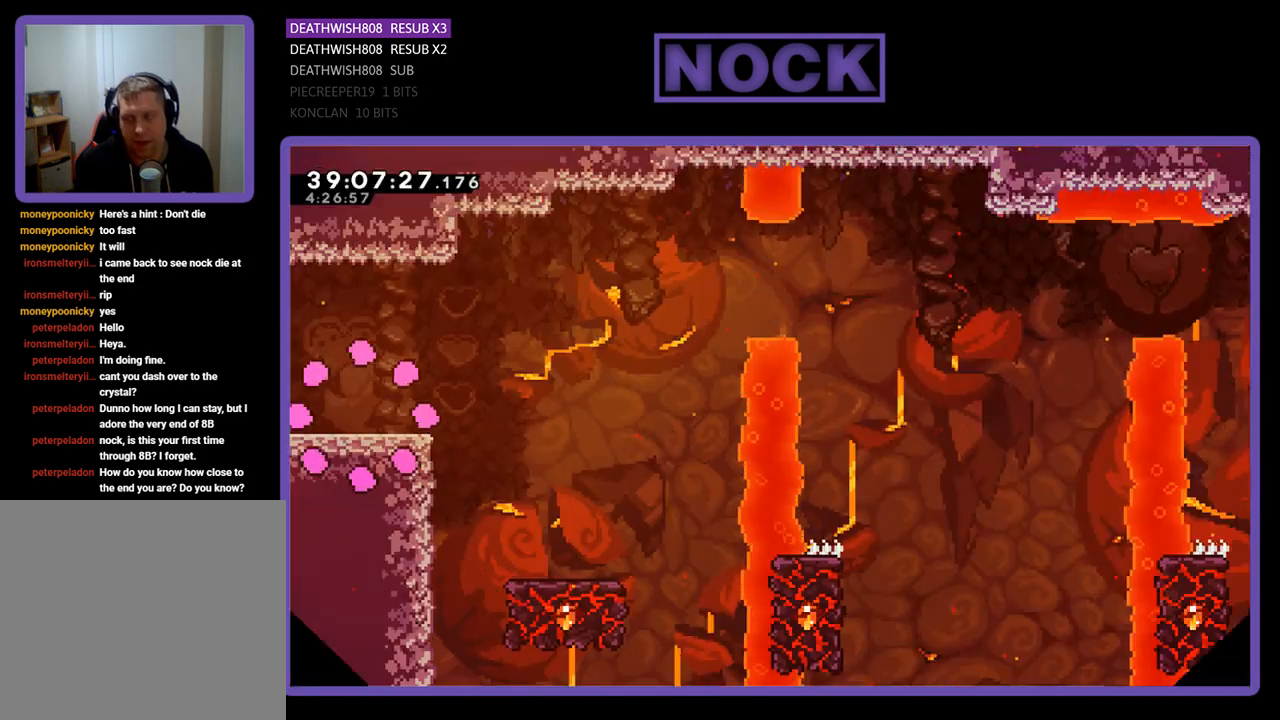
{"buttons": ["R2", "DPAD_RIGHT"], "events": [[233, "DPAD_RIGHT", "down"]]}
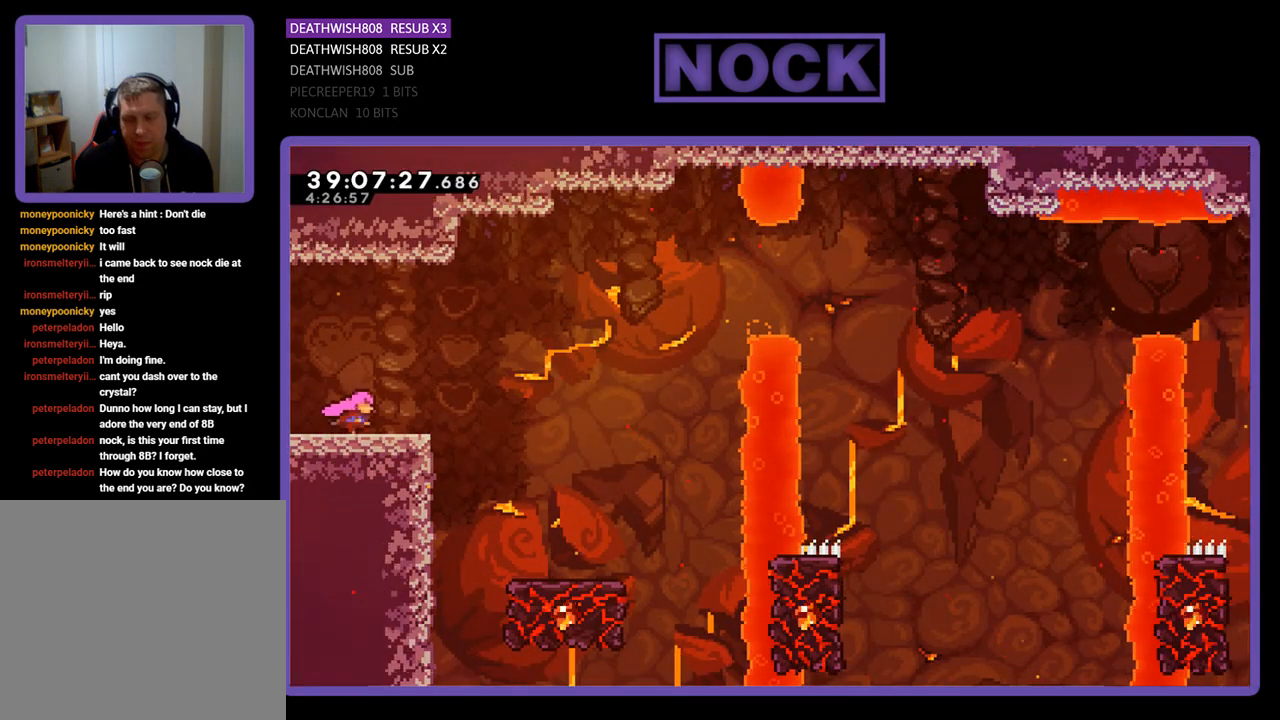
{"buttons": ["CROSS", "R2", "DPAD_RIGHT"], "events": [[167, "CROSS", "down"]]}
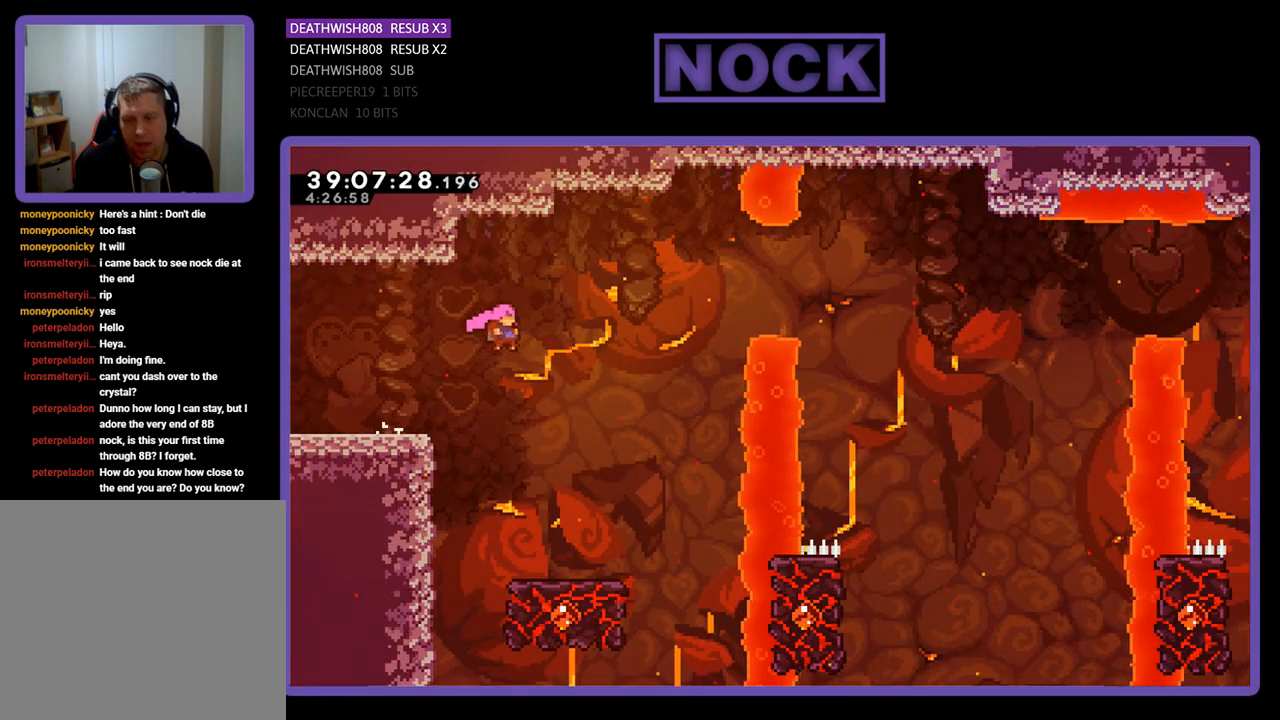
{"buttons": ["R2"], "events": [[300, "CROSS", "up"], [300, "DPAD_RIGHT", "up"]]}
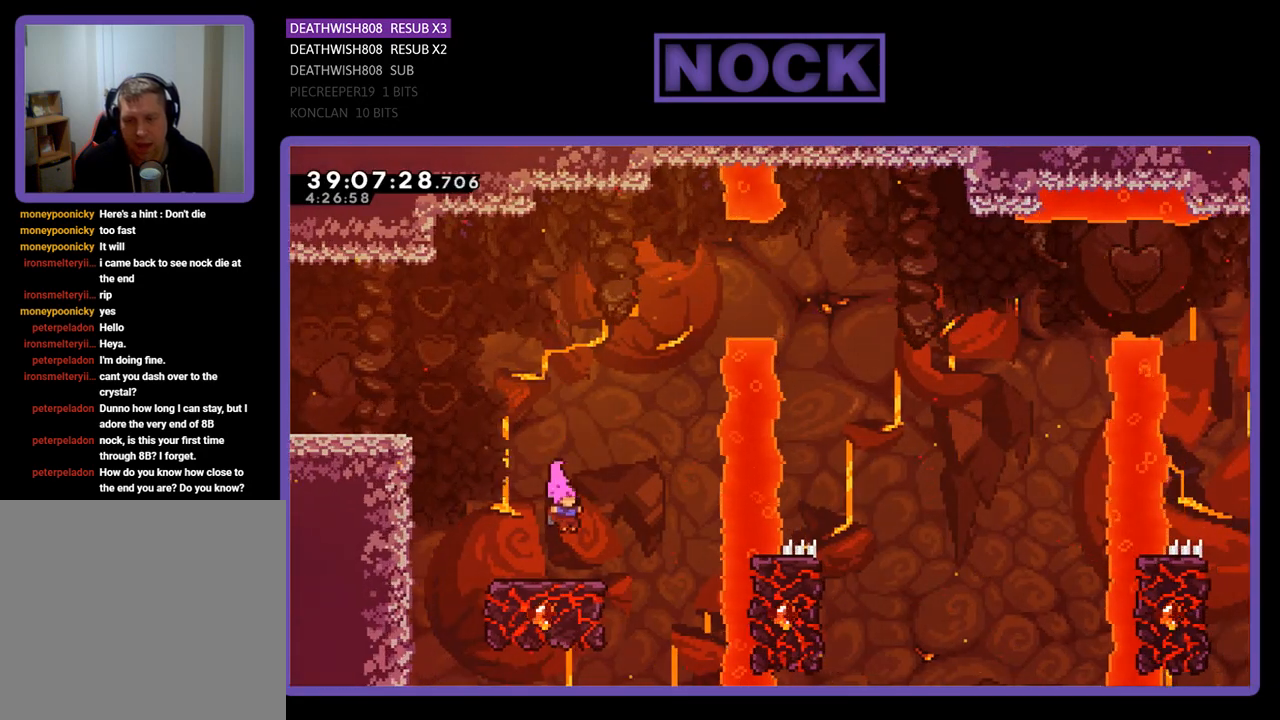
{"buttons": ["R2", "DPAD_UP"], "events": [[467, "DPAD_UP", "down"]]}
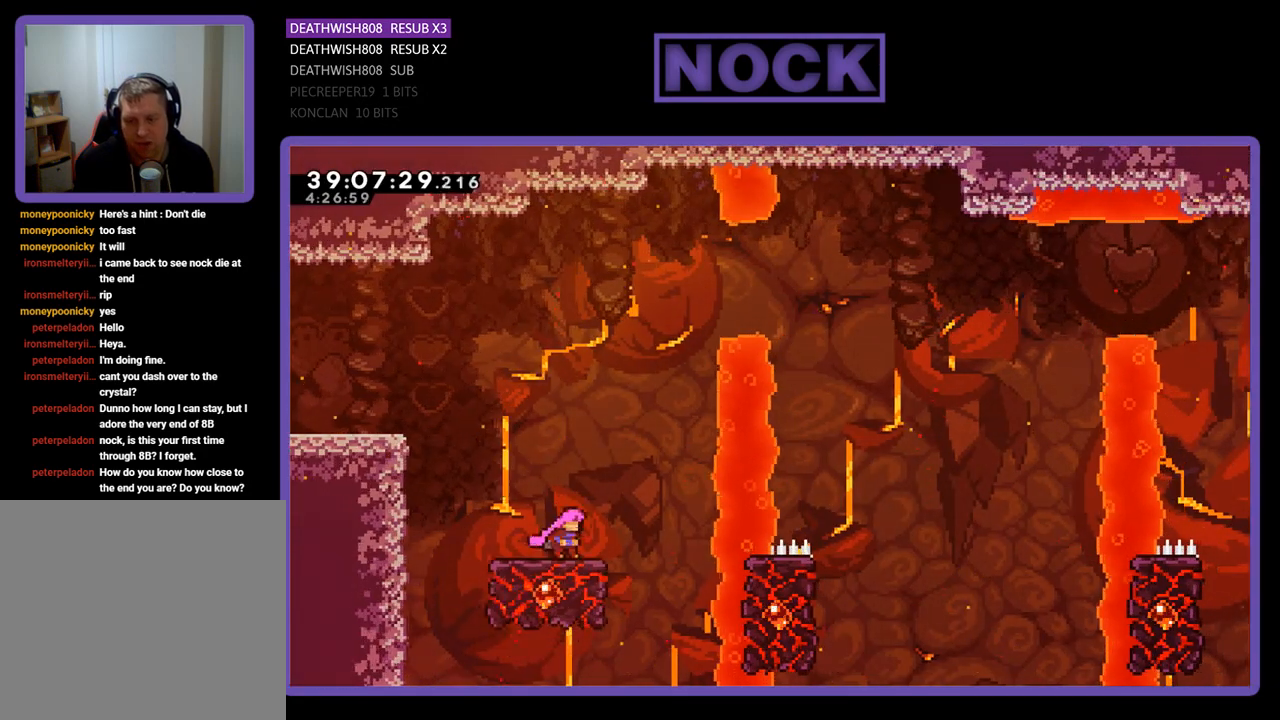
{"buttons": ["CROSS", "R2", "DPAD_UP", "DPAD_RIGHT"], "events": [[33, "CROSS", "down"], [467, "DPAD_RIGHT", "down"]]}